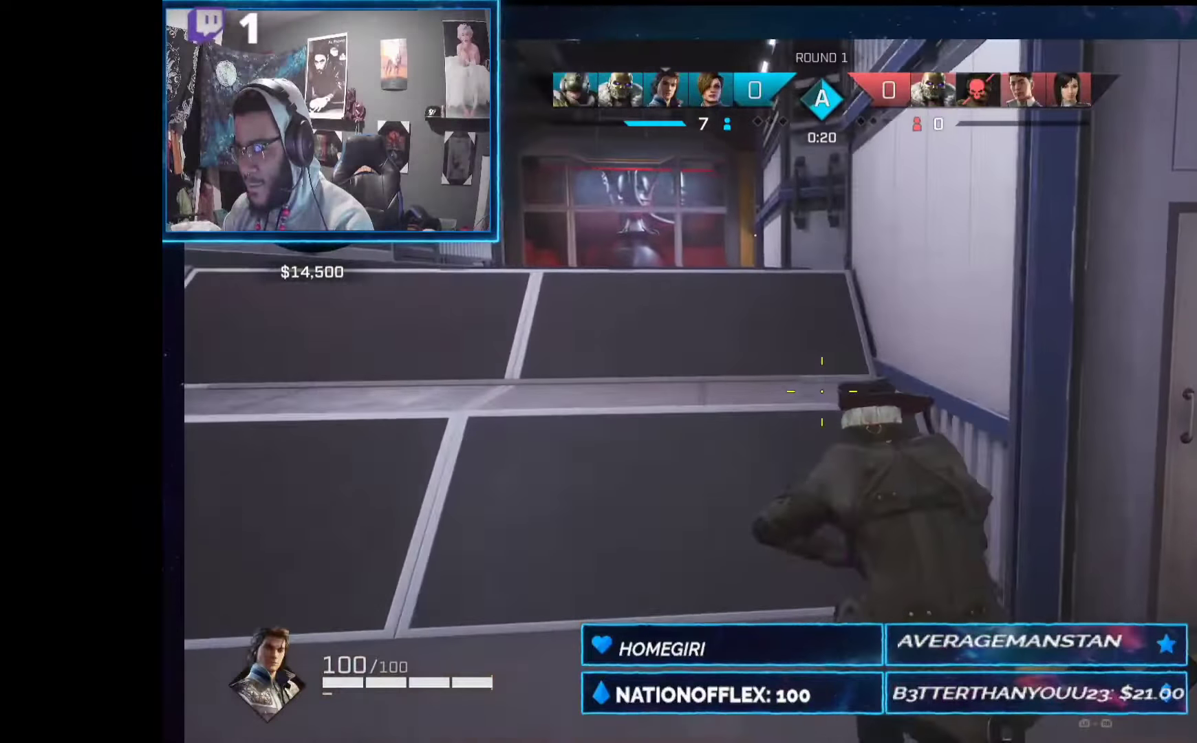
Gameplay with a controller (Xbox layout); each line is a JSON object with the inputs held at the frame after it. "events" lists button and stick changes between this image and that frame as [ms after this image, input, new state], when the widget could be followed in between. Not read: Z.
{"buttons": [], "left_stick": "up-left", "right_stick": "center", "events": [[205, "A", "down"], [299, "A", "up"], [467, "left_stick", "up-left"]]}
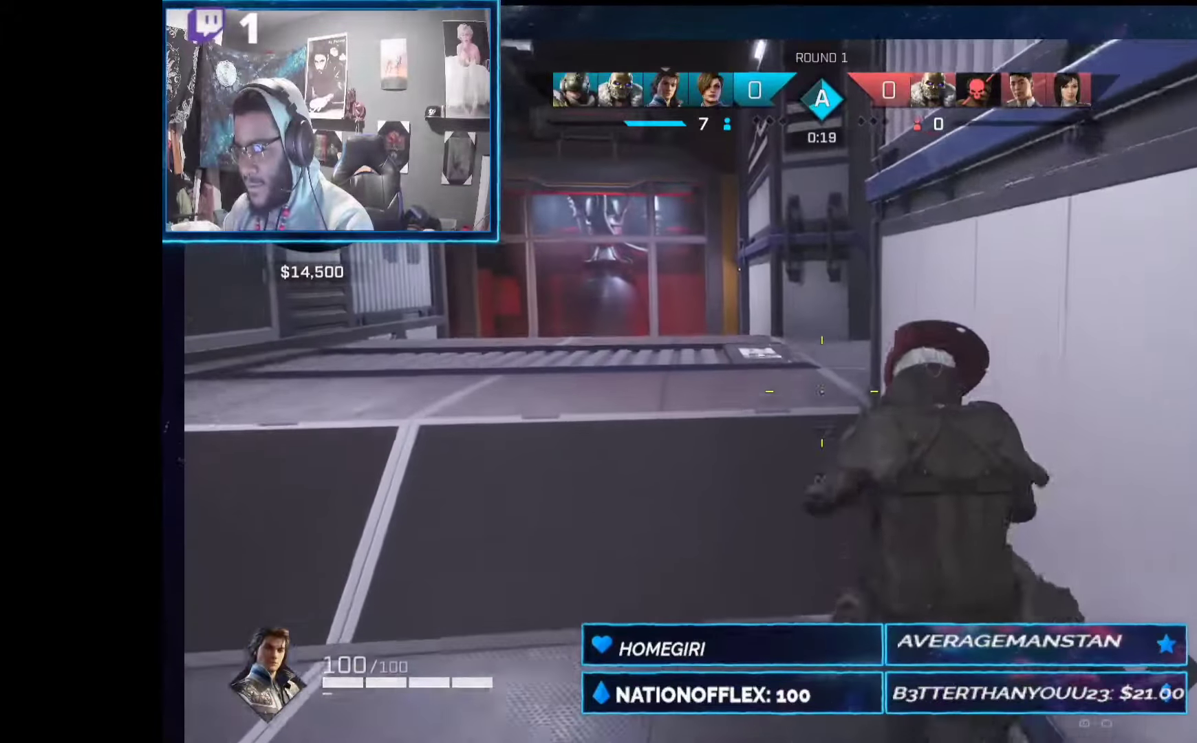
{"buttons": [], "left_stick": "up-left", "right_stick": "right", "events": [[206, "right_stick", "right"]]}
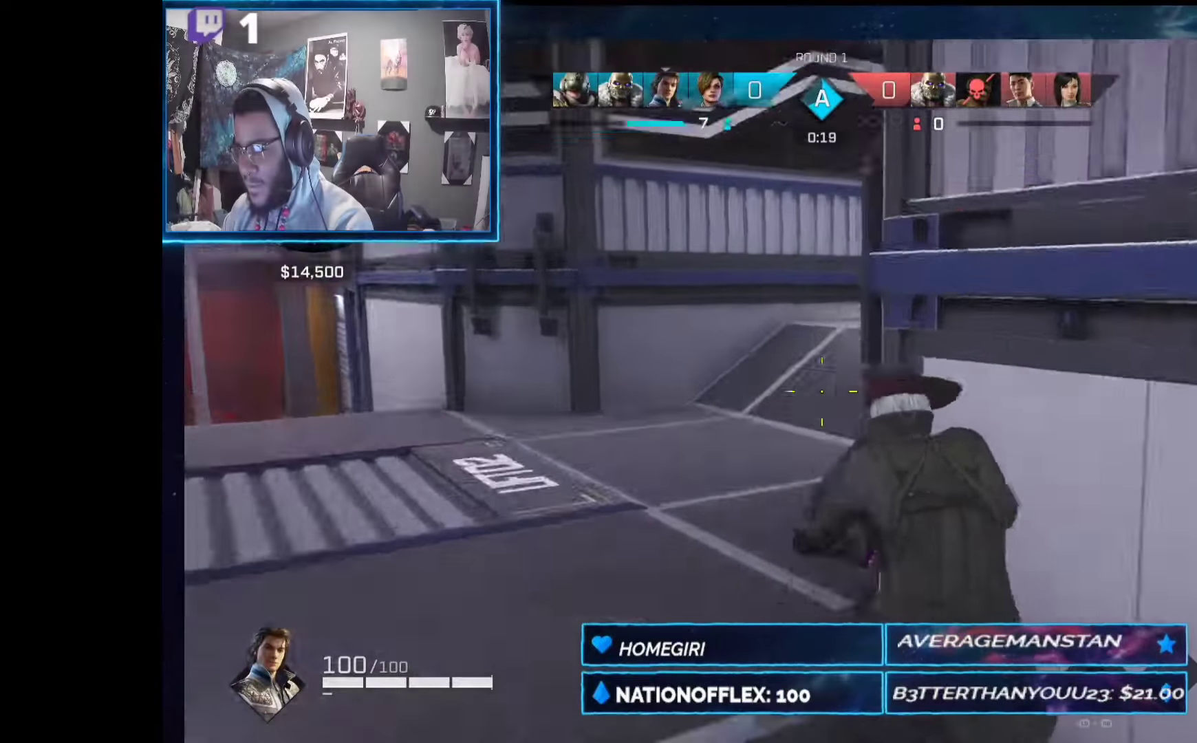
{"buttons": [], "left_stick": "up-left", "right_stick": "right", "events": [[112, "R1", "down"], [187, "R1", "up"]]}
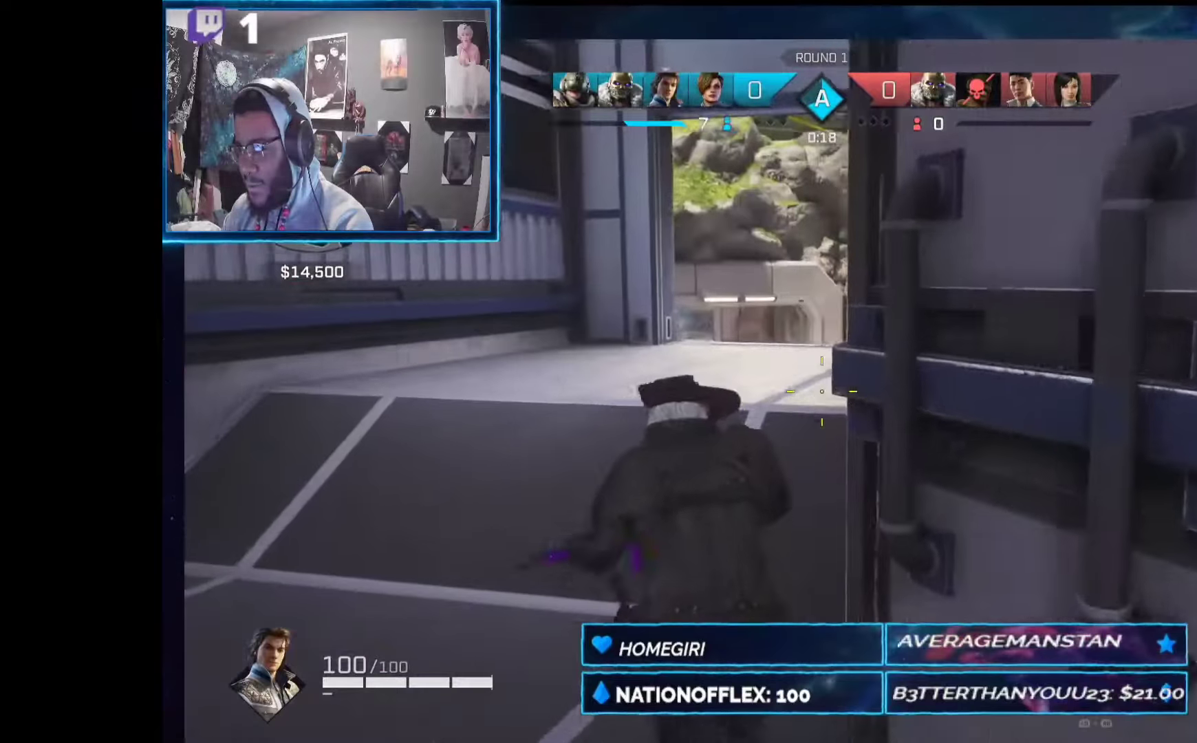
{"buttons": [], "left_stick": "up-left", "right_stick": "right", "events": []}
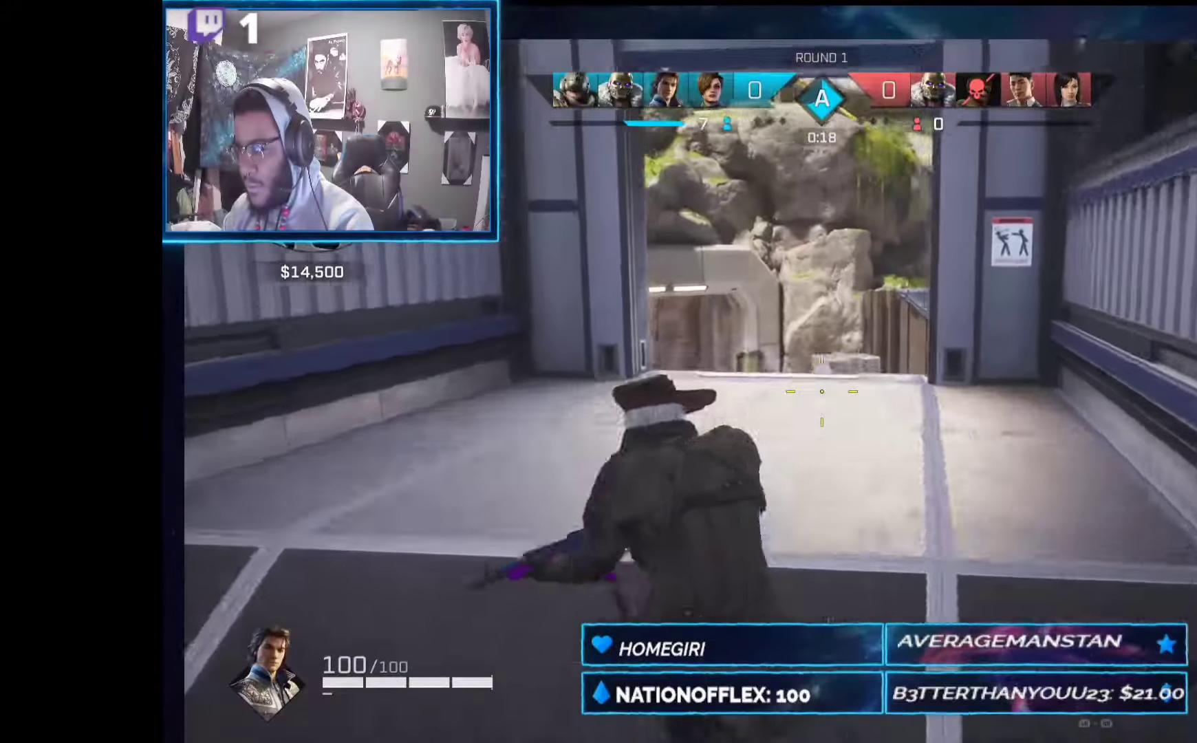
{"buttons": ["L2"], "left_stick": "up-left", "right_stick": "up-right", "events": [[150, "L2", "down"], [168, "right_stick", "up-right"]]}
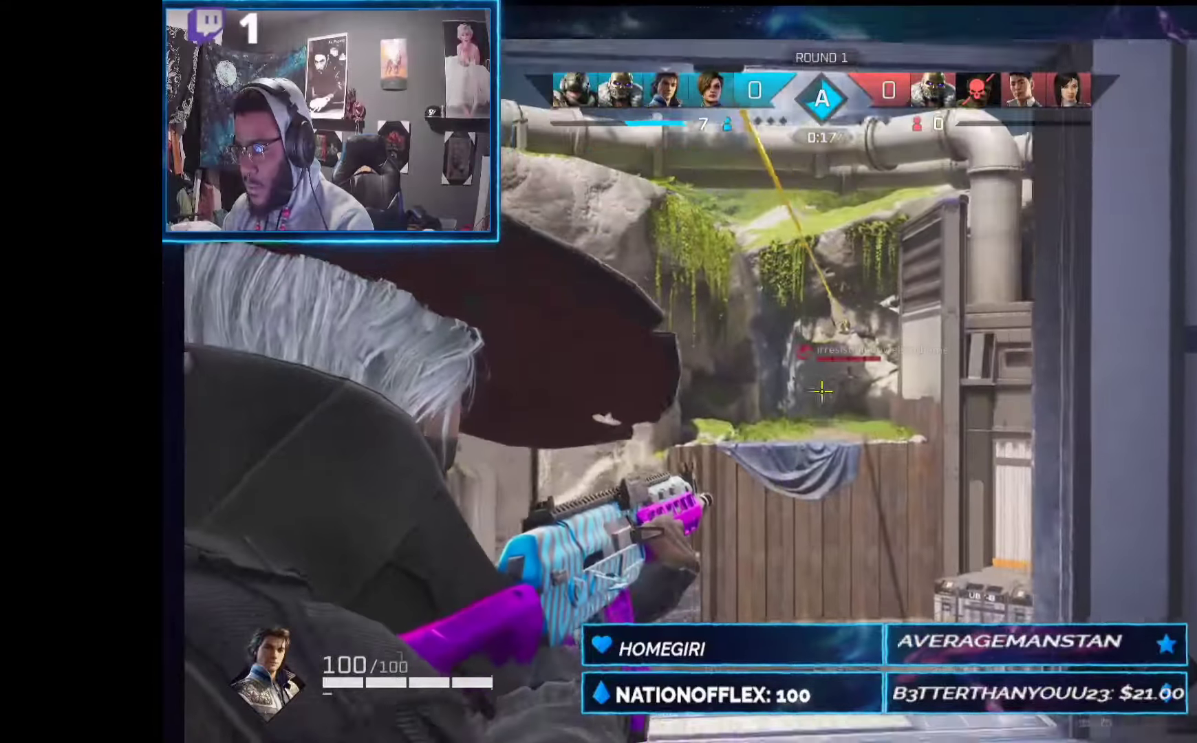
{"buttons": ["L2", "R2"], "left_stick": "up-right", "right_stick": "center", "events": [[56, "right_stick", "center"], [131, "R2", "down"], [131, "left_stick", "up-right"], [262, "right_stick", "down"], [318, "right_stick", "center"]]}
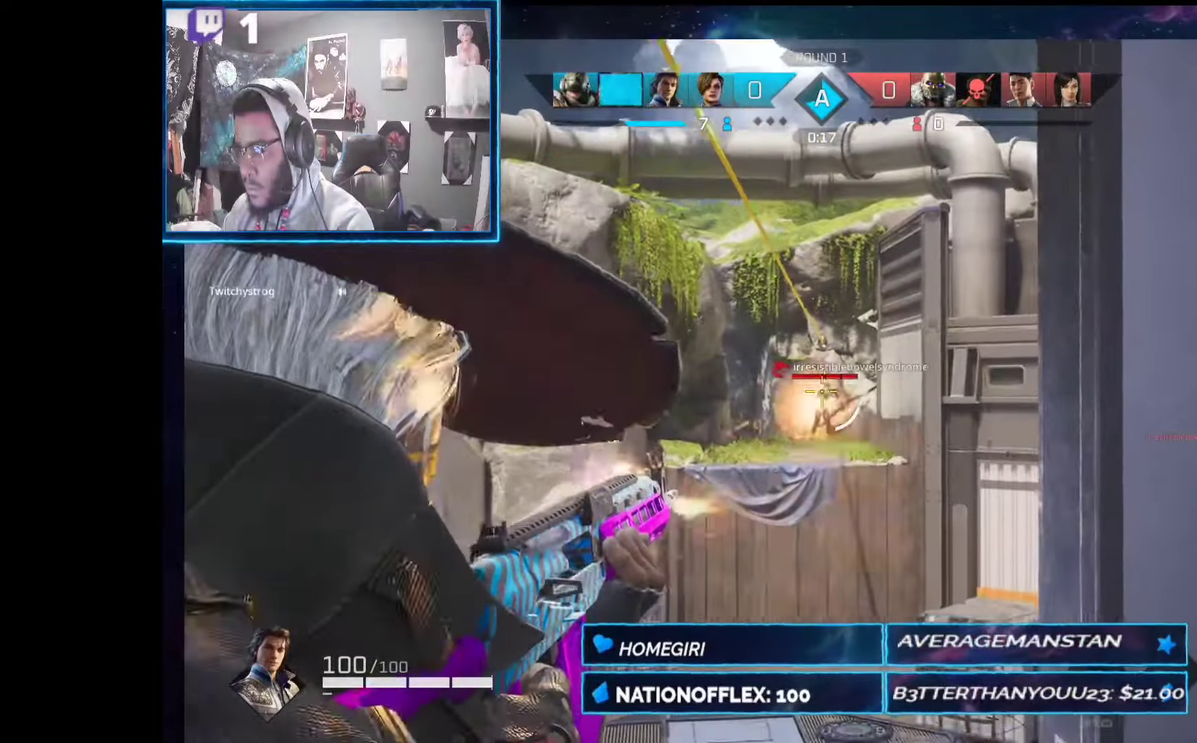
{"buttons": ["L2", "R2"], "left_stick": "down-left", "right_stick": "down-left", "events": [[169, "left_stick", "center"], [262, "left_stick", "down-left"], [262, "right_stick", "down"], [337, "right_stick", "down-left"]]}
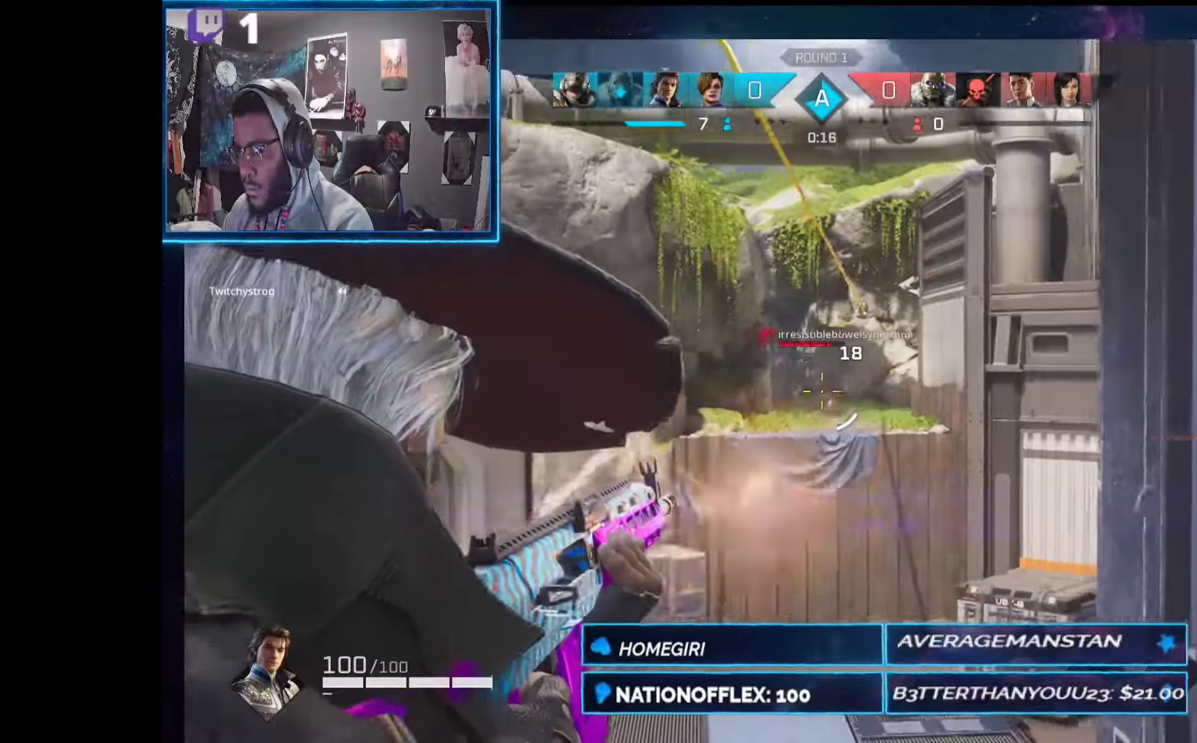
{"buttons": ["L2", "R2"], "left_stick": "down-right", "right_stick": "center", "events": [[56, "left_stick", "center"], [75, "right_stick", "center"], [187, "left_stick", "down-right"], [300, "left_stick", "down-left"], [393, "left_stick", "down-right"]]}
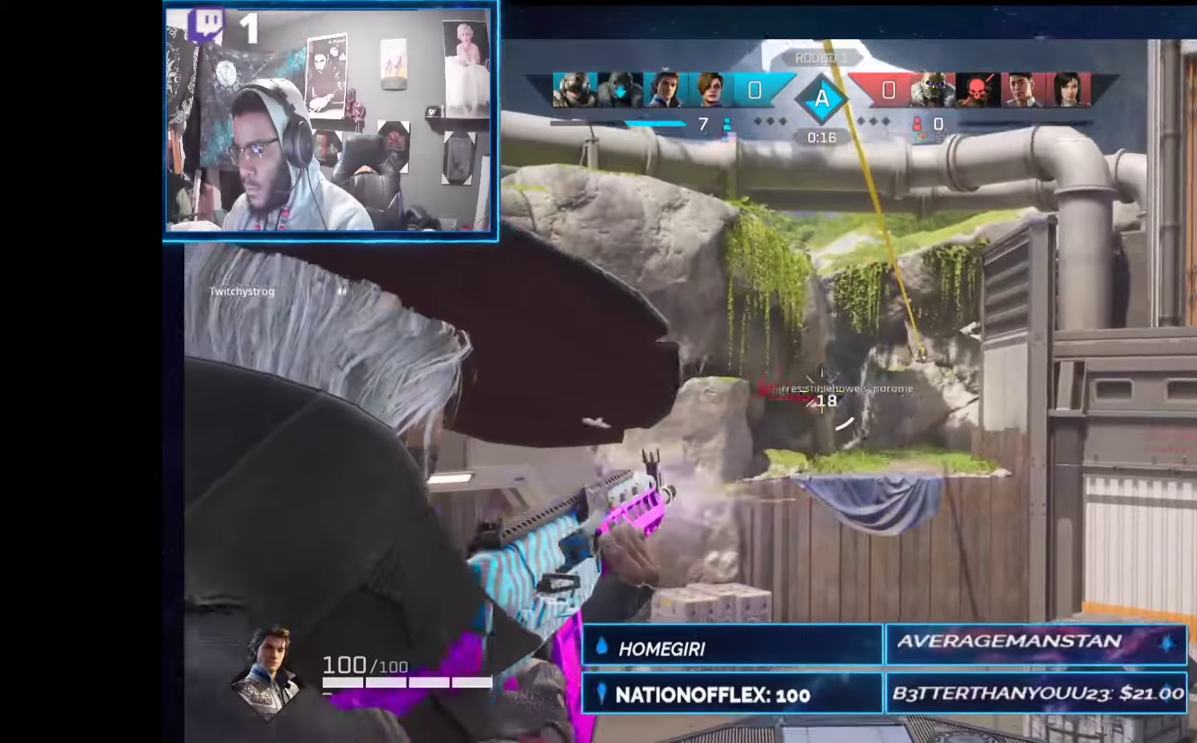
{"buttons": ["L2"], "left_stick": "up-right", "right_stick": "down-left", "events": [[75, "right_stick", "down"], [112, "R2", "up"], [131, "left_stick", "down-left"], [206, "left_stick", "up-left"], [224, "right_stick", "down-left"], [355, "right_stick", "down"], [393, "left_stick", "up-right"], [505, "right_stick", "down-left"]]}
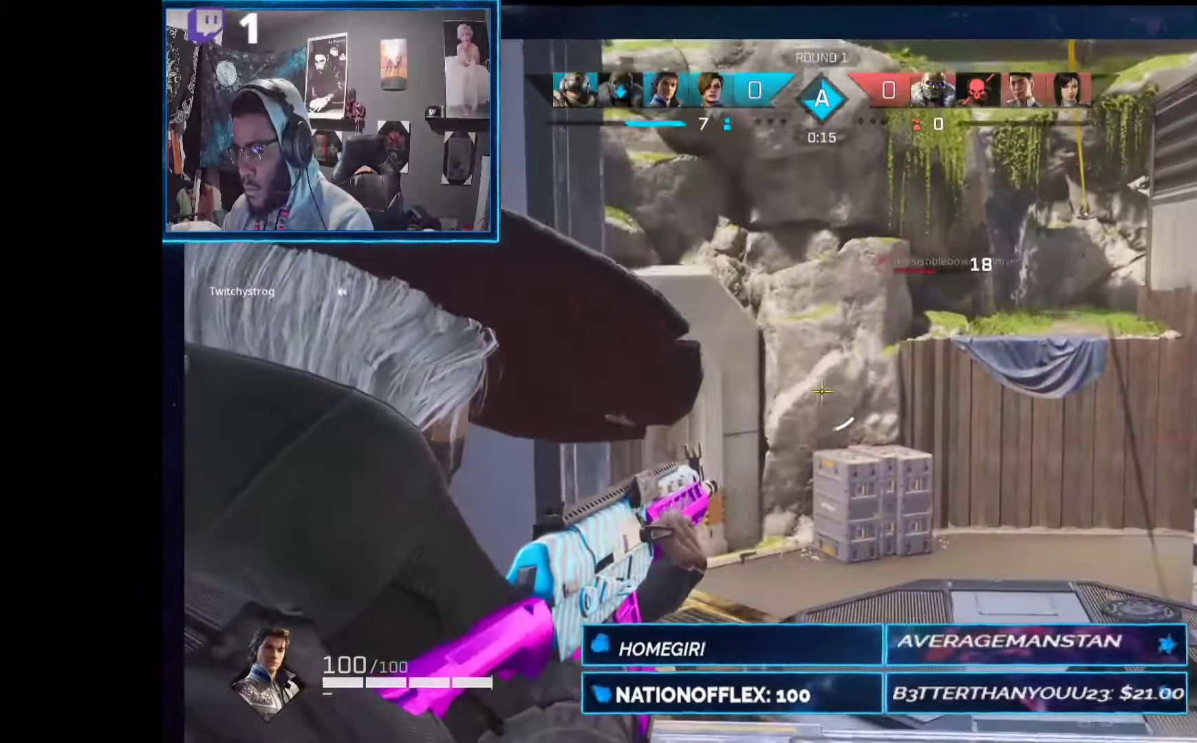
{"buttons": ["L2"], "left_stick": "left", "right_stick": "center", "events": [[37, "right_stick", "left"], [56, "left_stick", "right"], [206, "right_stick", "center"], [355, "left_stick", "center"], [430, "left_stick", "left"]]}
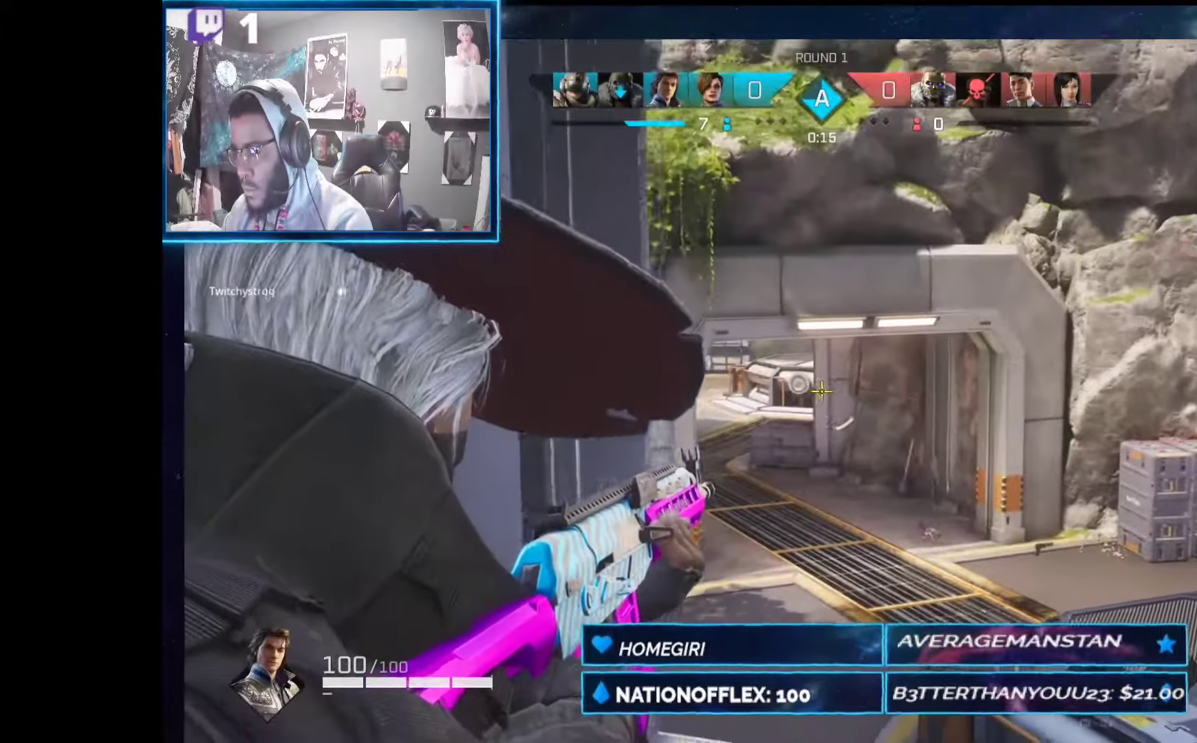
{"buttons": ["L2"], "left_stick": "up-left", "right_stick": "center", "events": [[131, "right_stick", "up-right"], [486, "left_stick", "up-left"], [486, "right_stick", "center"]]}
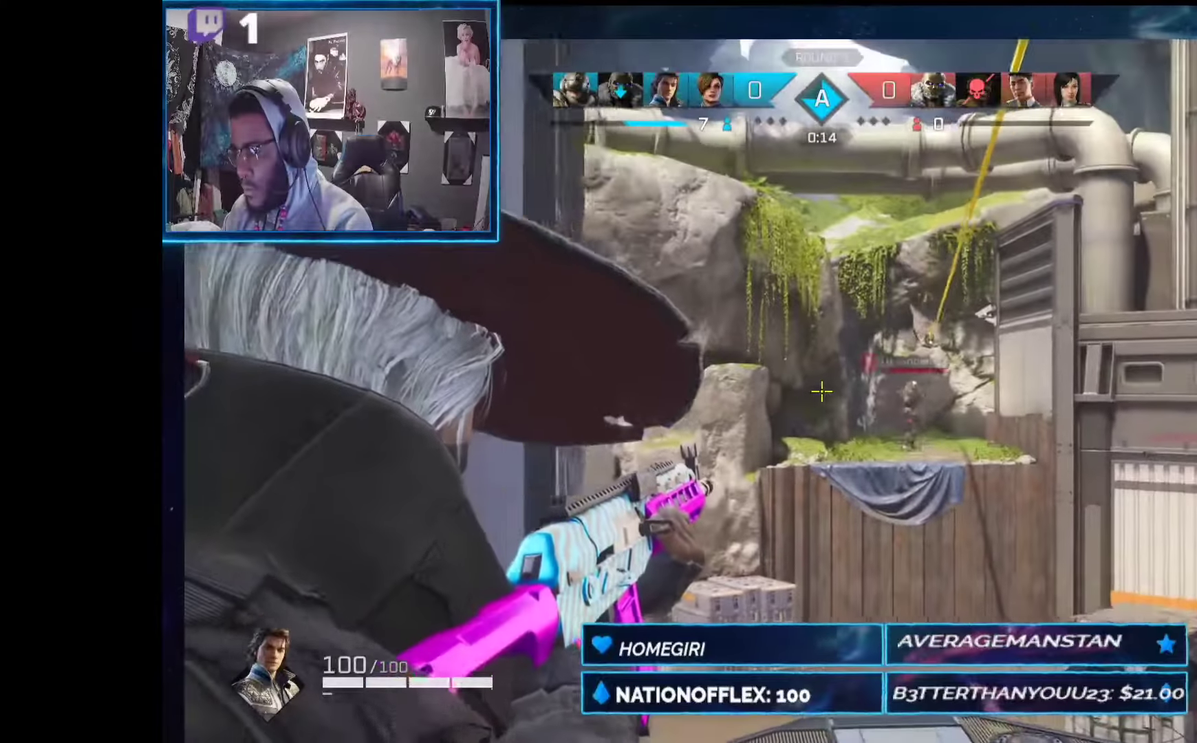
{"buttons": ["L2", "R2"], "left_stick": "down-left", "right_stick": "down-left", "events": [[75, "left_stick", "up-right"], [131, "right_stick", "down-right"], [281, "R2", "down"], [281, "left_stick", "center"], [356, "left_stick", "down-left"], [374, "right_stick", "down-left"]]}
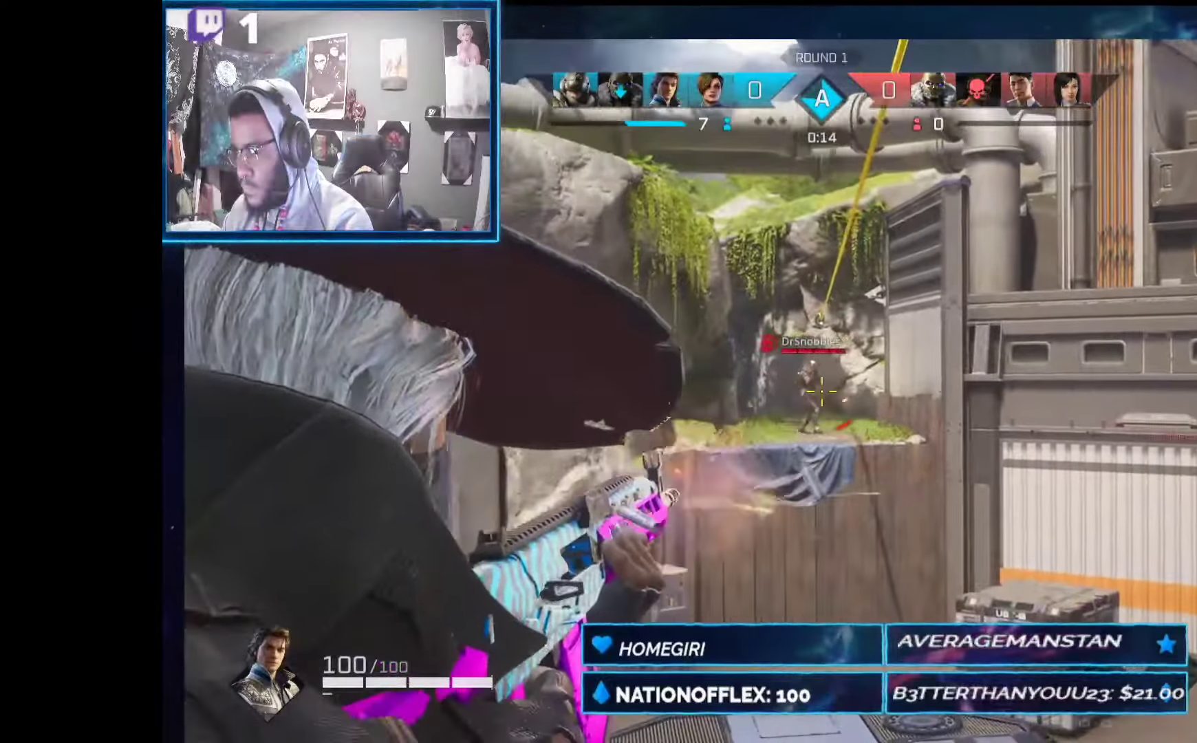
{"buttons": ["L2", "R2"], "left_stick": "down", "right_stick": "down-left", "events": [[74, "left_stick", "center"], [93, "right_stick", "center"], [262, "left_stick", "down-right"], [336, "left_stick", "down"], [411, "right_stick", "down-left"]]}
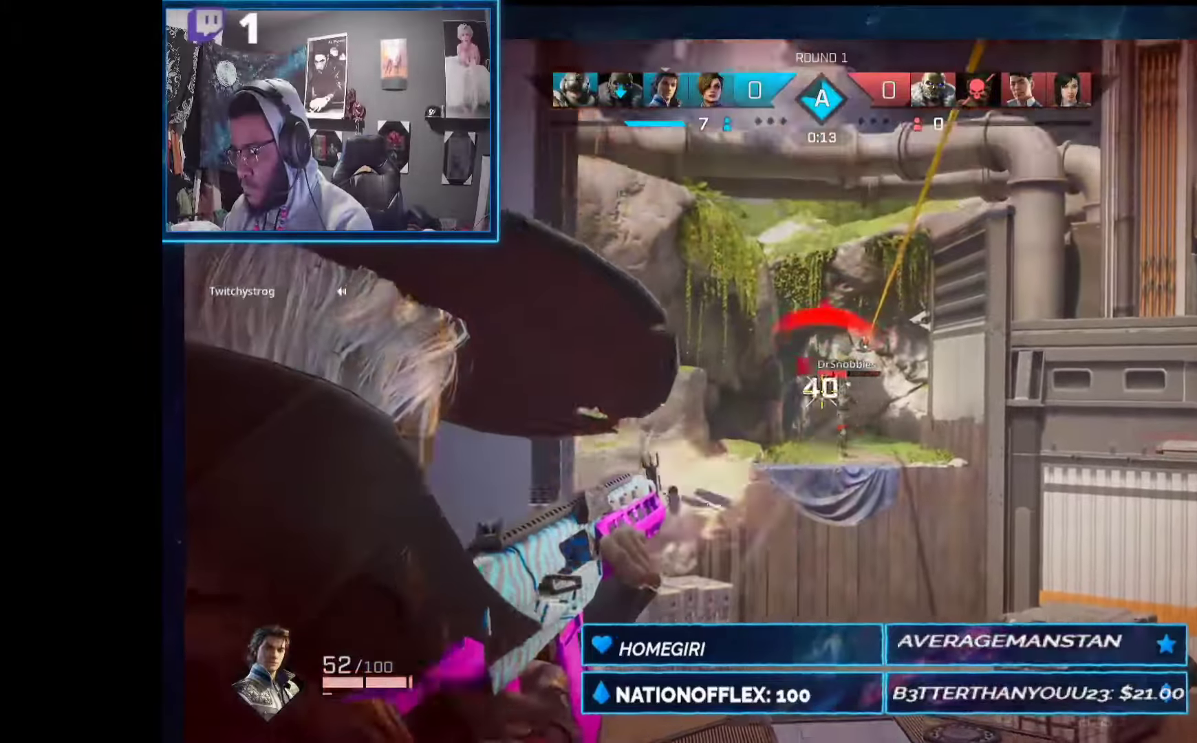
{"buttons": ["L2", "R2"], "left_stick": "down", "right_stick": "down-left", "events": [[55, "left_stick", "down-right"], [92, "right_stick", "down-right"], [242, "left_stick", "down-left"], [261, "right_stick", "center"], [336, "right_stick", "down-left"], [504, "left_stick", "down"]]}
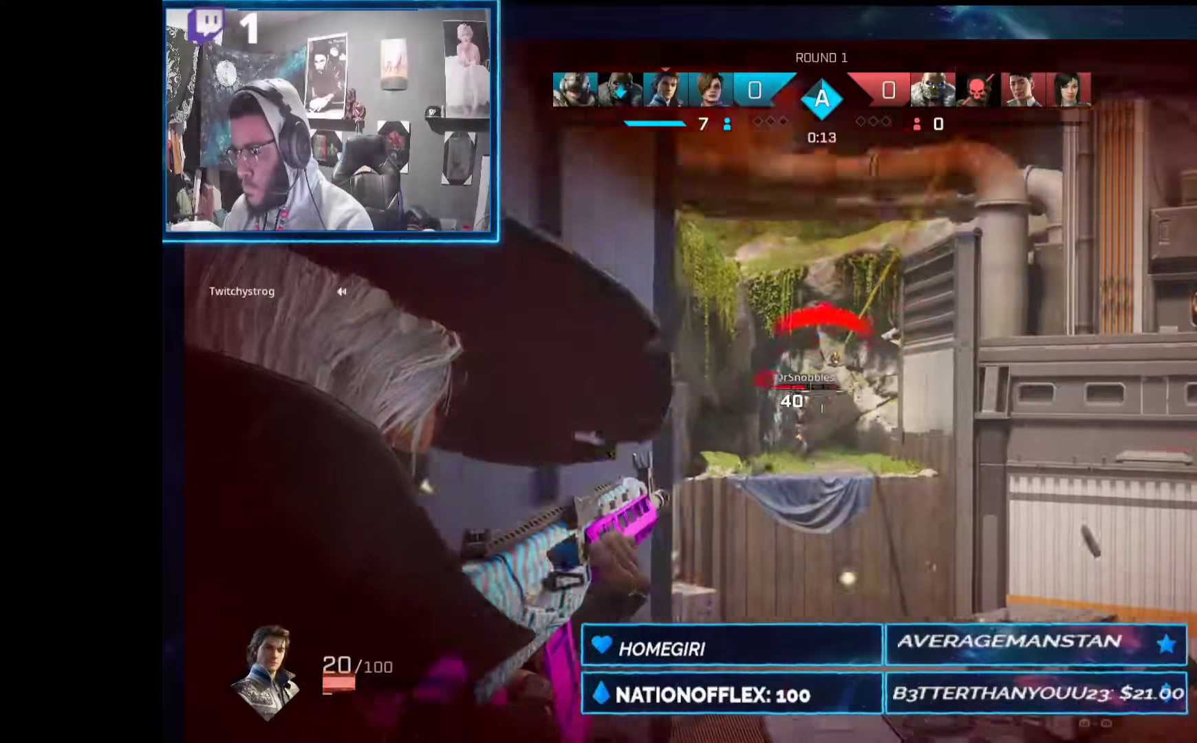
{"buttons": ["L2", "R2"], "left_stick": "down", "right_stick": "down", "events": [[243, "right_stick", "center"], [430, "right_stick", "down"]]}
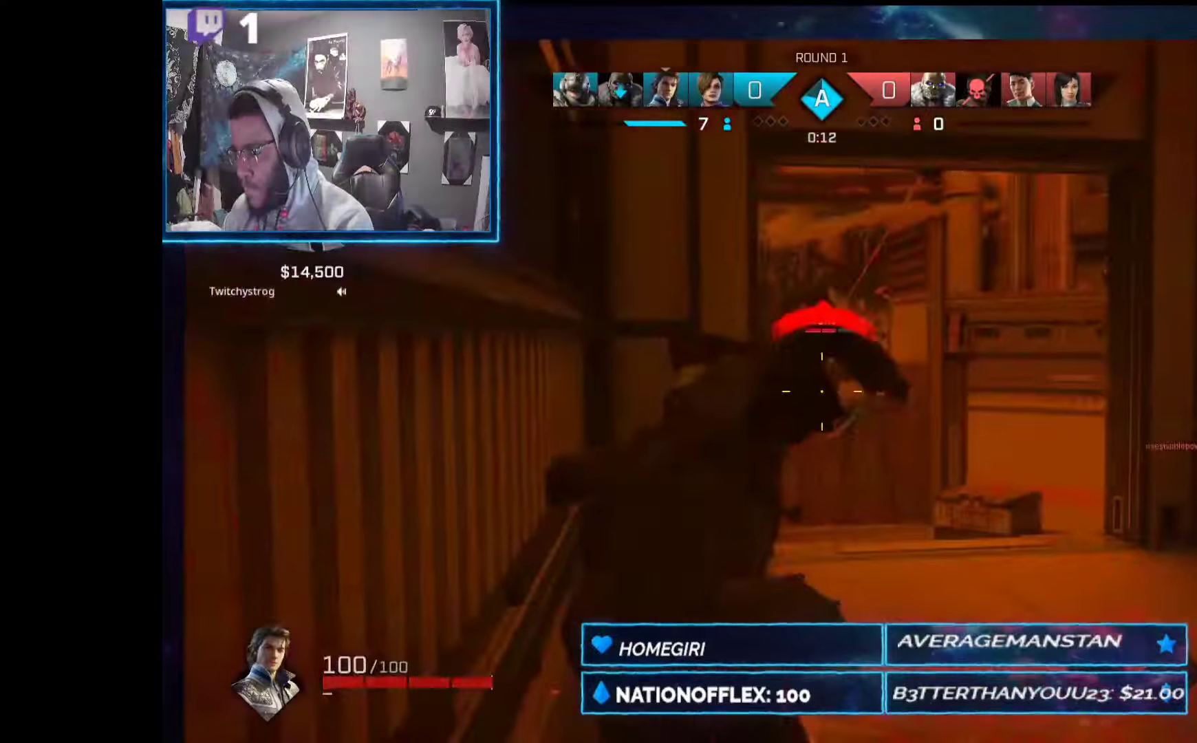
{"buttons": ["X"], "left_stick": "down", "right_stick": "center", "events": [[94, "right_stick", "center"], [225, "R2", "up"], [262, "L2", "up"], [300, "X", "down"]]}
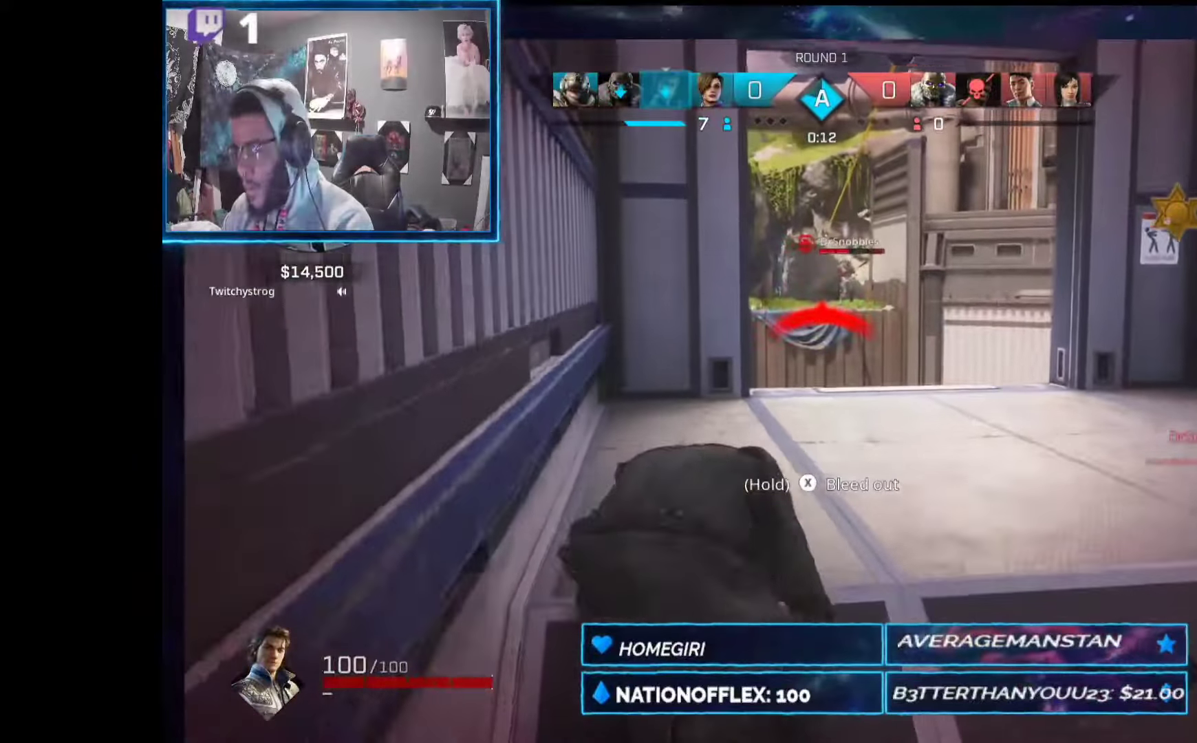
{"buttons": ["SELECT"], "left_stick": "center", "right_stick": "center", "events": [[336, "left_stick", "center"], [430, "X", "up"], [505, "SELECT", "down"]]}
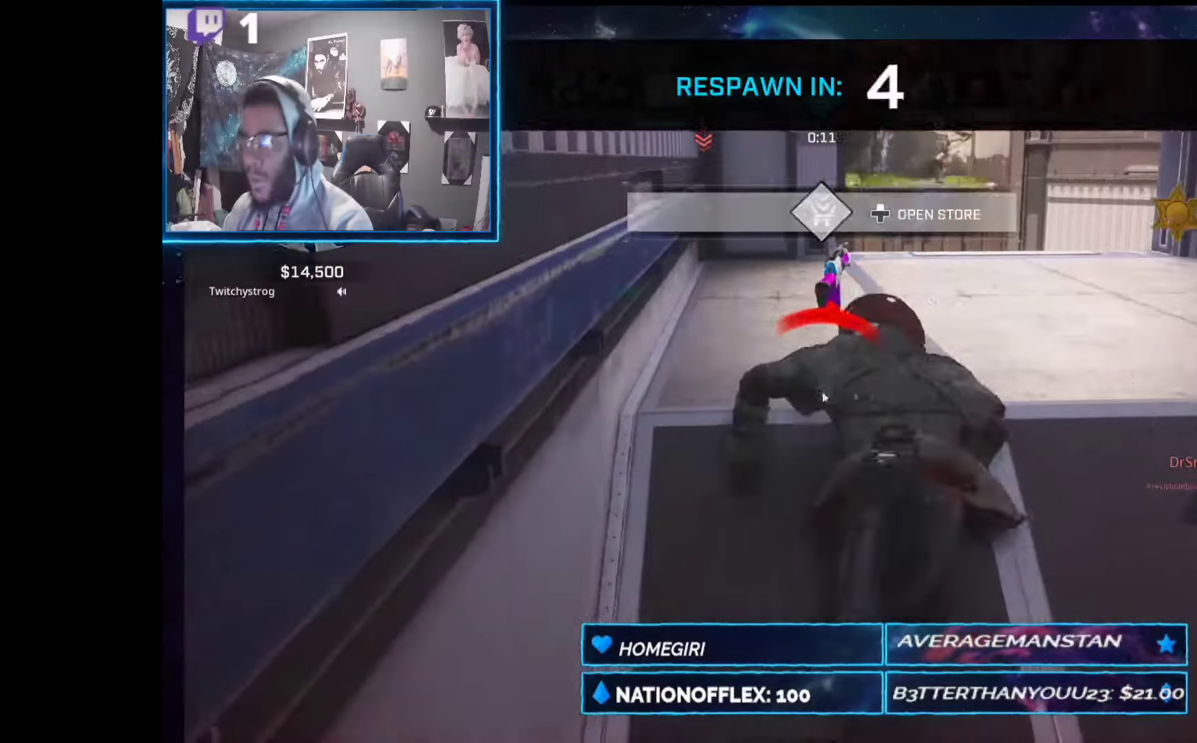
{"buttons": [], "left_stick": "center", "right_stick": "center", "events": [[93, "SELECT", "up"]]}
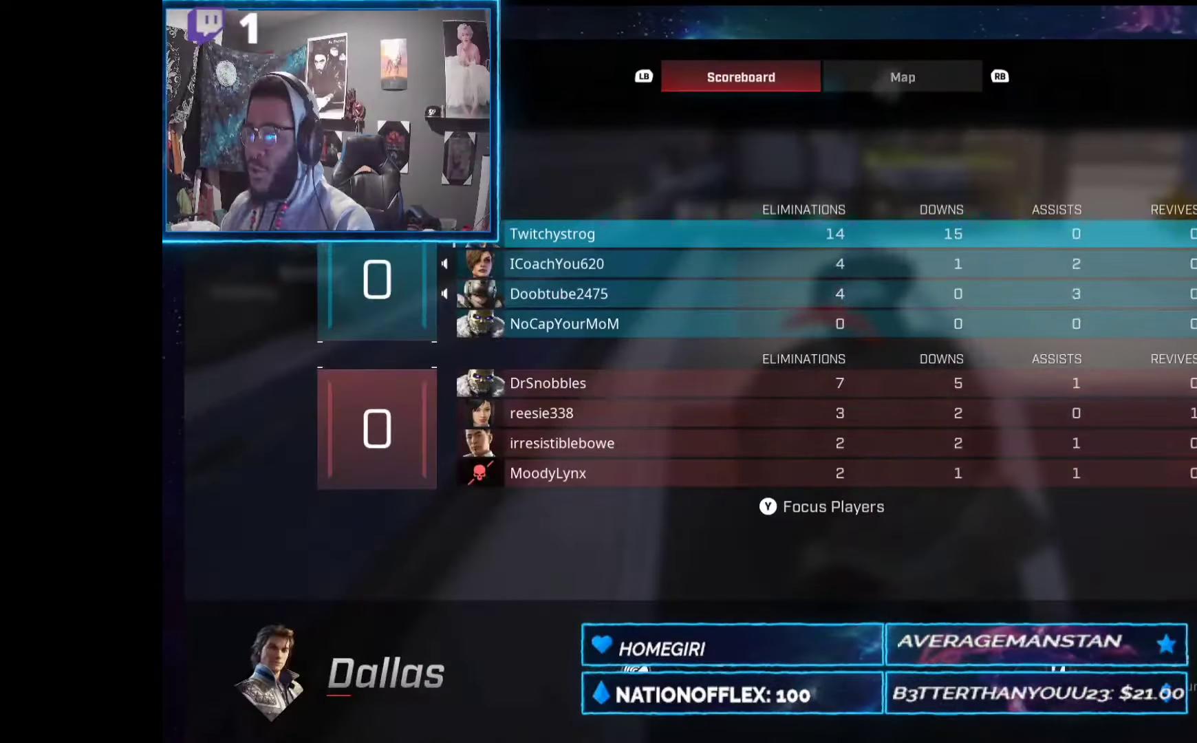
{"buttons": [], "left_stick": "center", "right_stick": "center", "events": []}
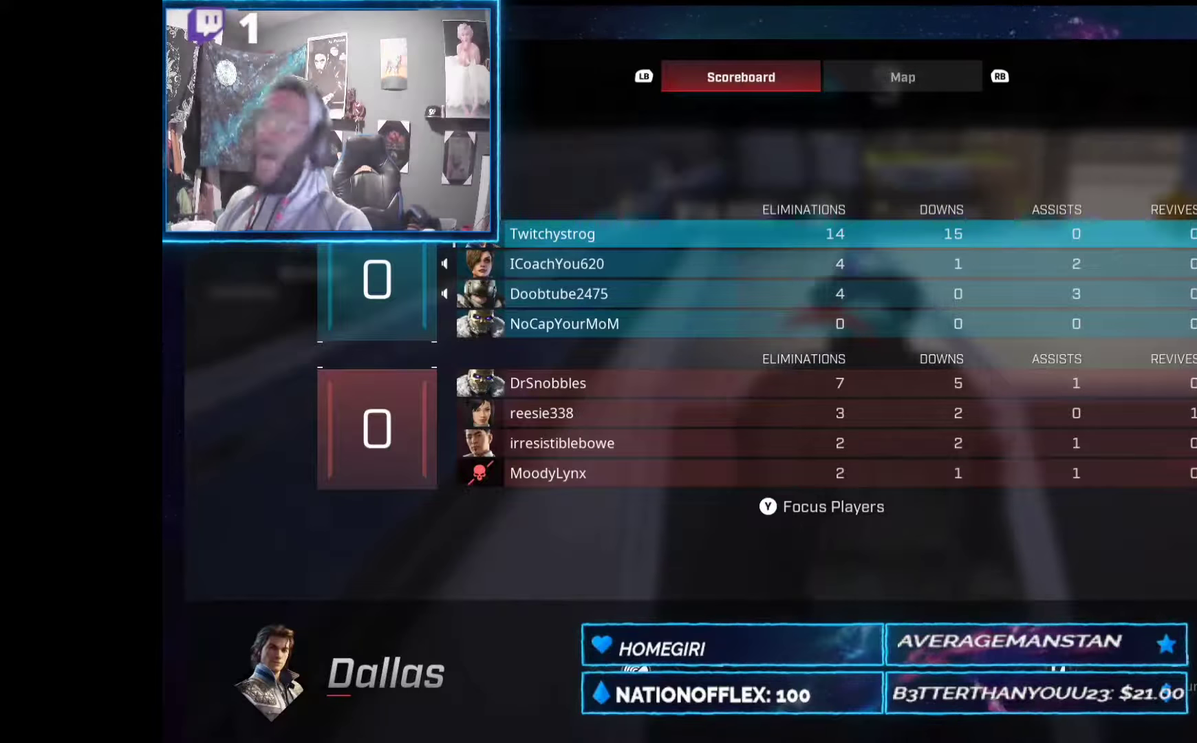
{"buttons": [], "left_stick": "center", "right_stick": "center", "events": []}
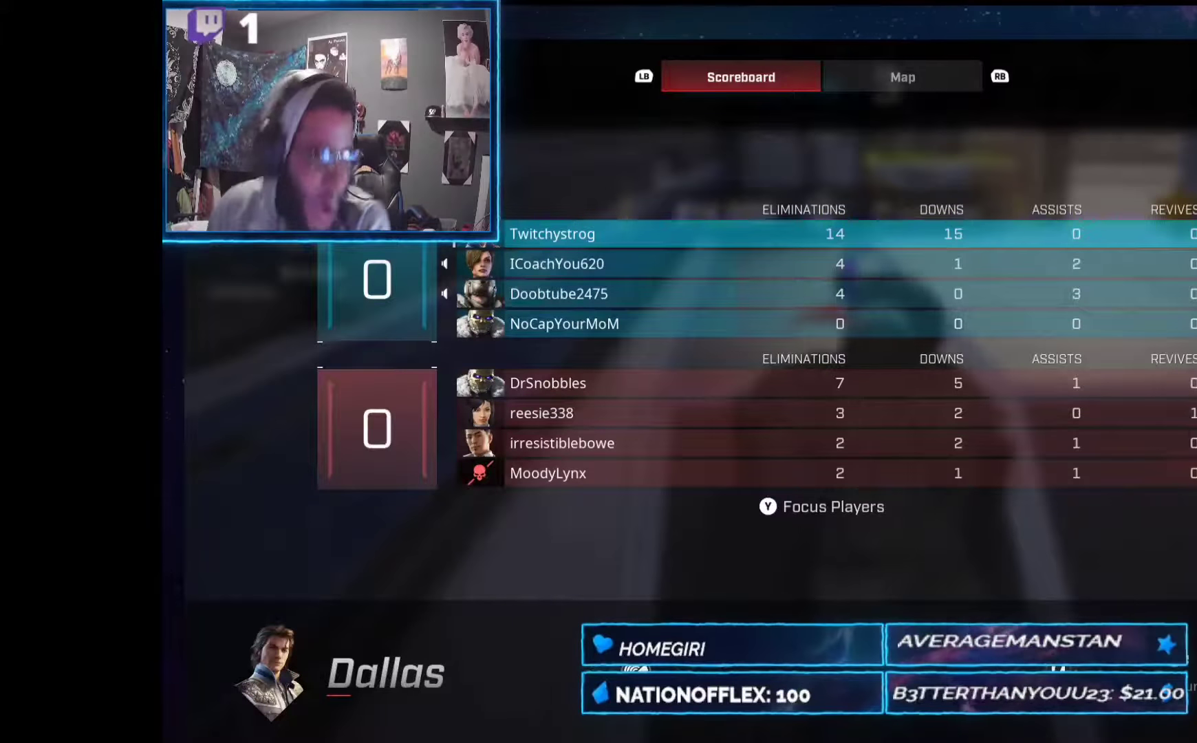
{"buttons": [], "left_stick": "center", "right_stick": "center", "events": []}
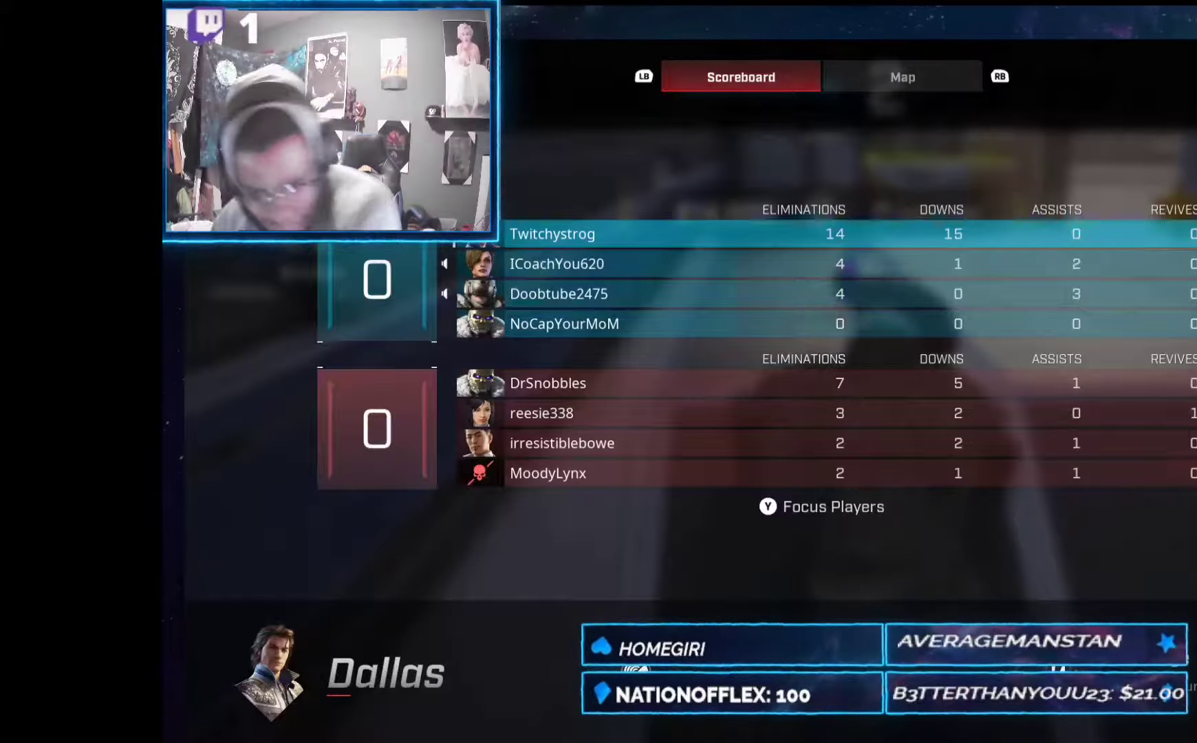
{"buttons": [], "left_stick": "center", "right_stick": "center", "events": []}
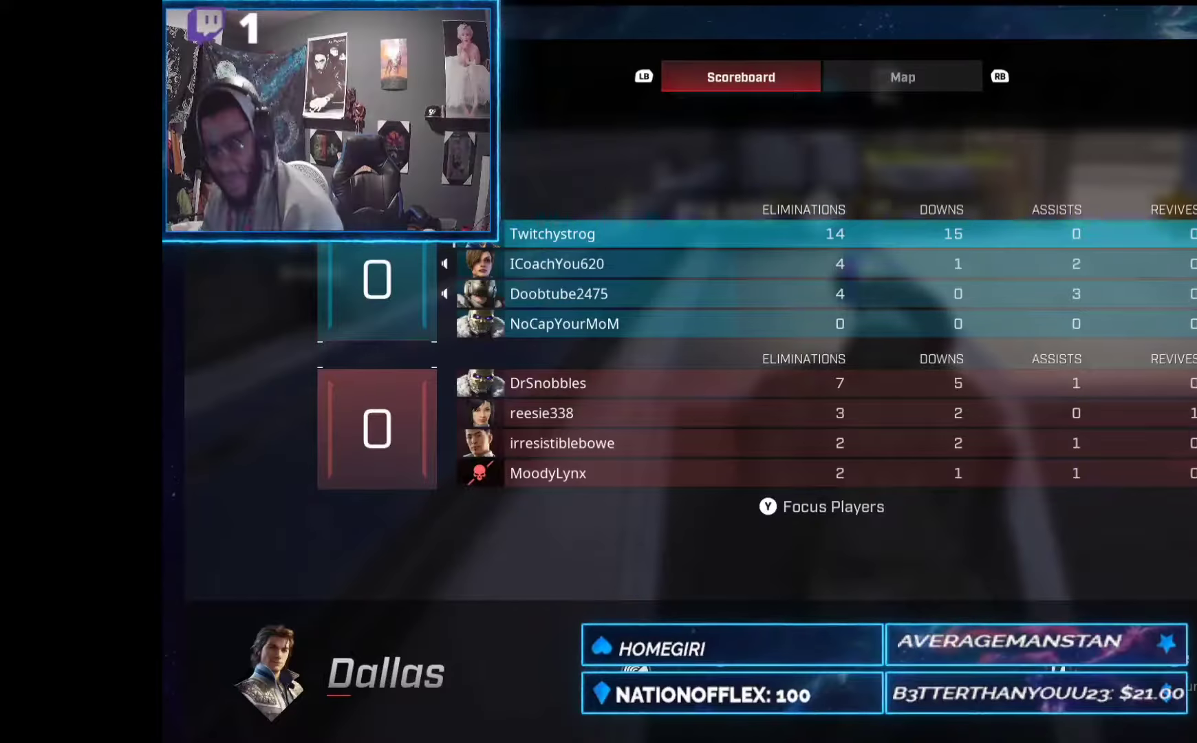
{"buttons": [], "left_stick": "center", "right_stick": "center", "events": []}